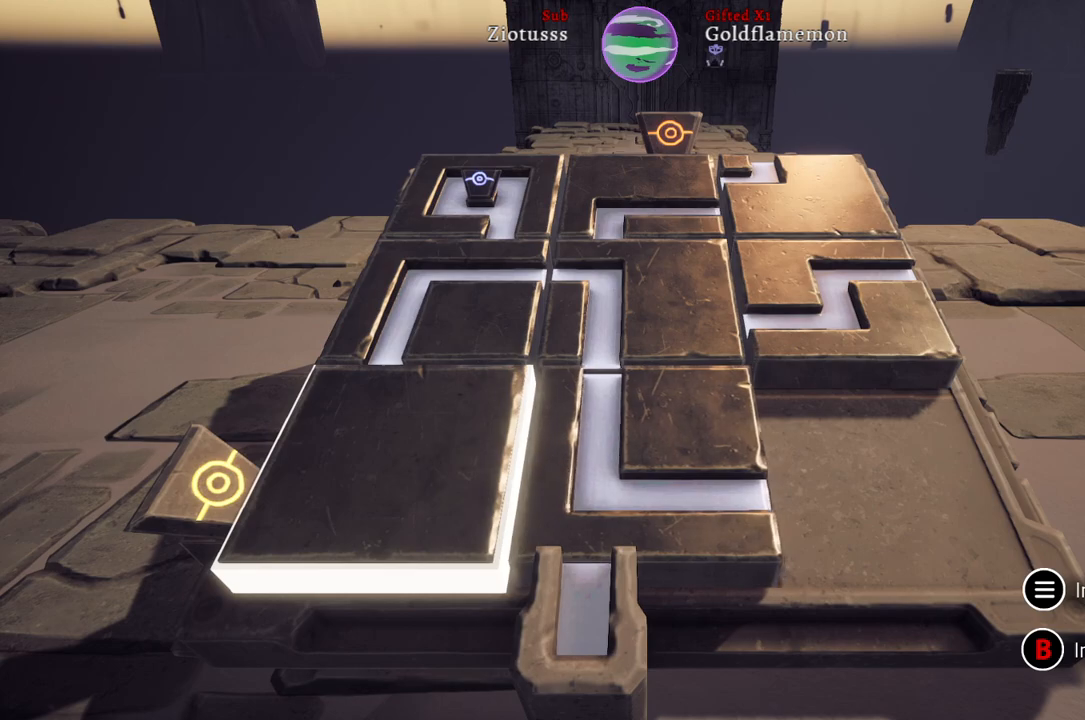
Gameplay with a controller (Xbox layout); each line is a JSON object with the inputs held at the frame after it. "events" lists button and stick changes between this image and that frame as [ms after this image, input, new state], when the widget could be followed in between.
{"buttons": [], "left_stick": "center", "right_stick": "center", "events": []}
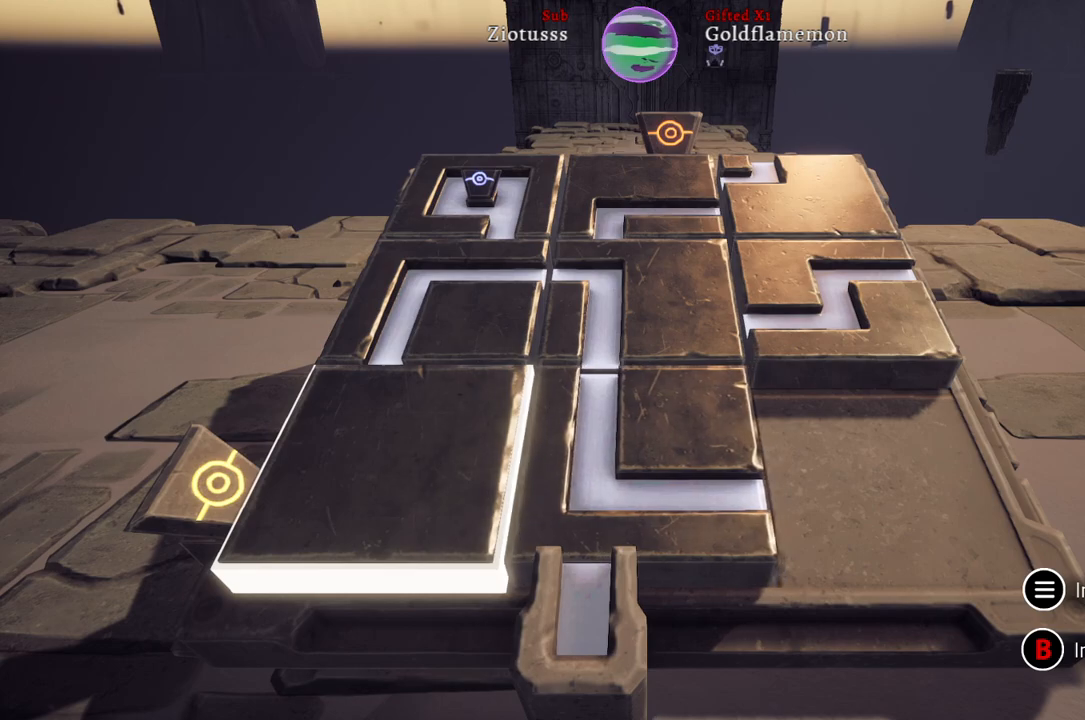
{"buttons": [], "left_stick": "center", "right_stick": "center", "events": []}
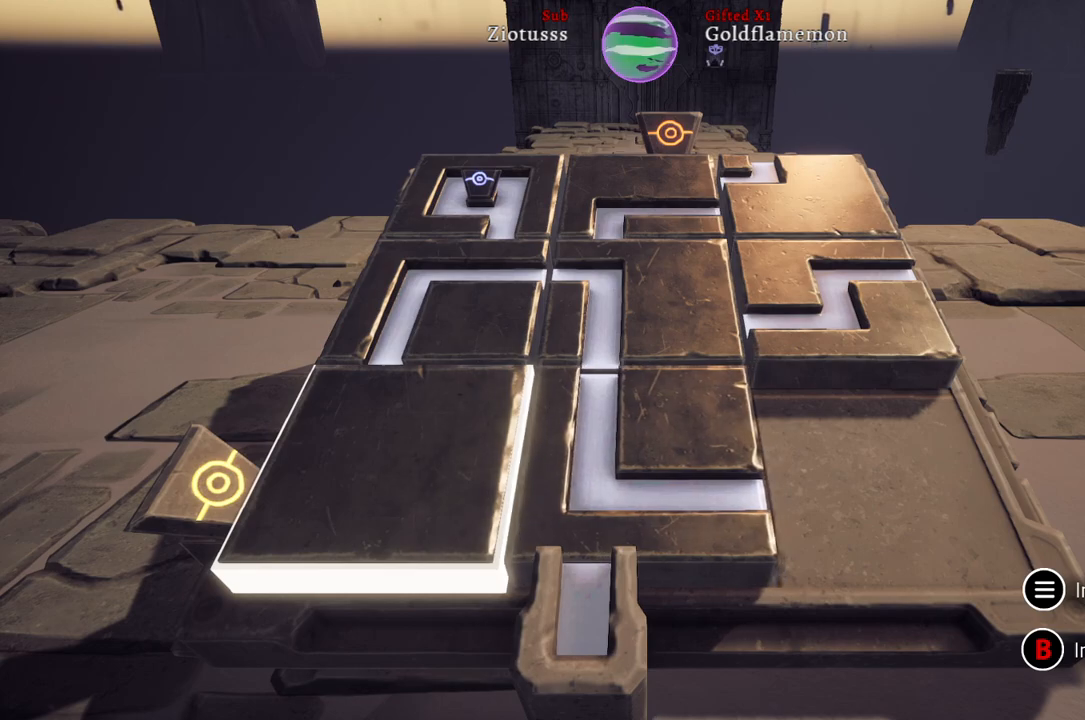
{"buttons": [], "left_stick": "center", "right_stick": "center", "events": []}
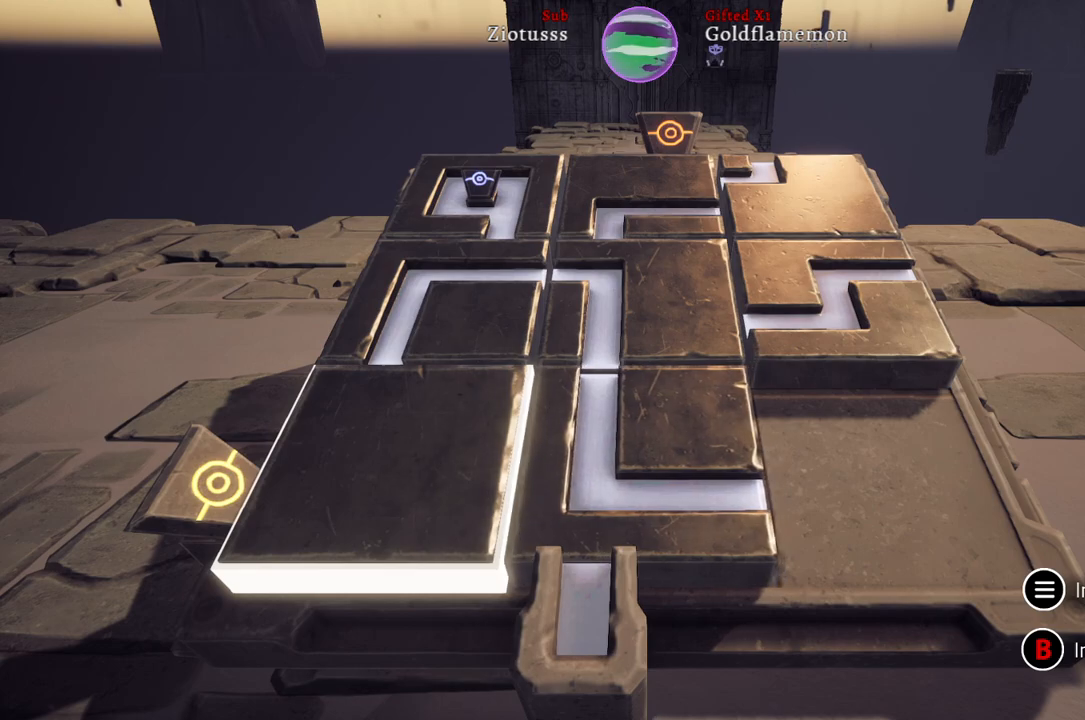
{"buttons": [], "left_stick": "center", "right_stick": "center", "events": []}
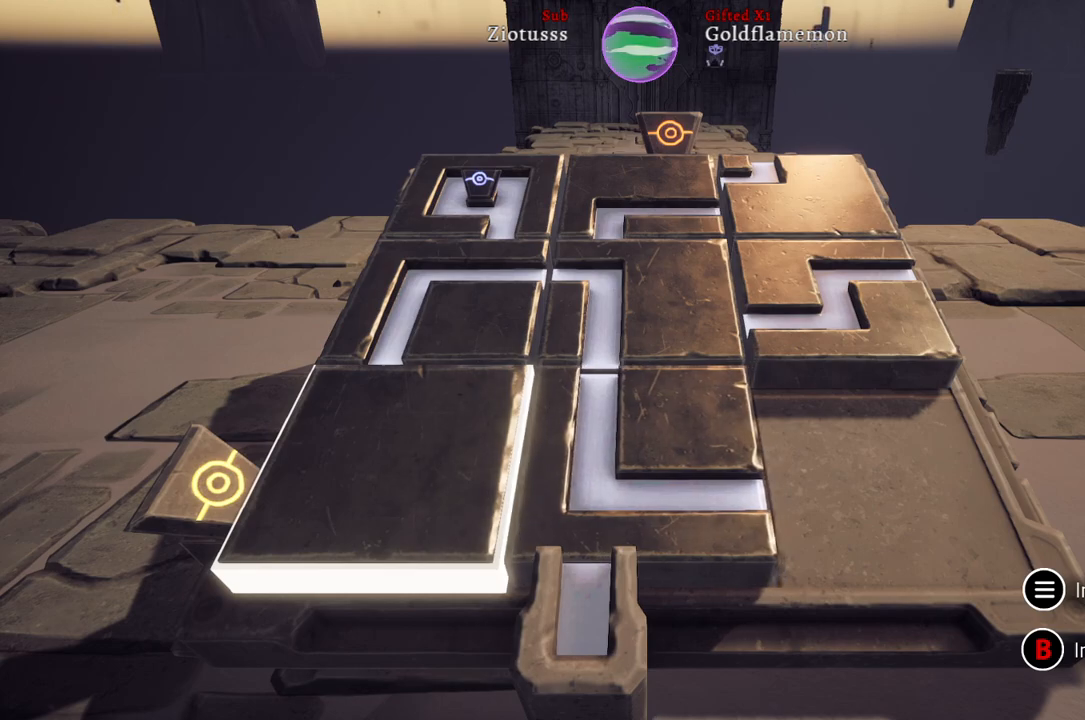
{"buttons": [], "left_stick": "center", "right_stick": "center", "events": [[100, "left_stick", "right"], [300, "left_stick", "center"]]}
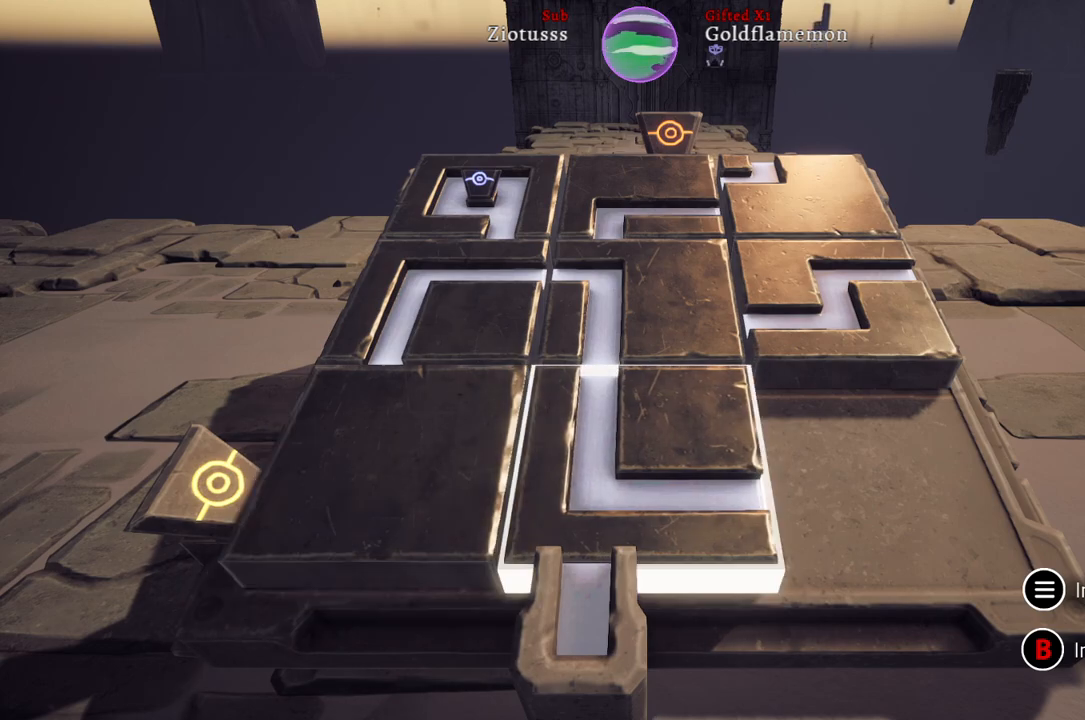
{"buttons": [], "left_stick": "right", "right_stick": "center", "events": [[67, "left_stick", "up"], [200, "left_stick", "center"], [350, "left_stick", "right"]]}
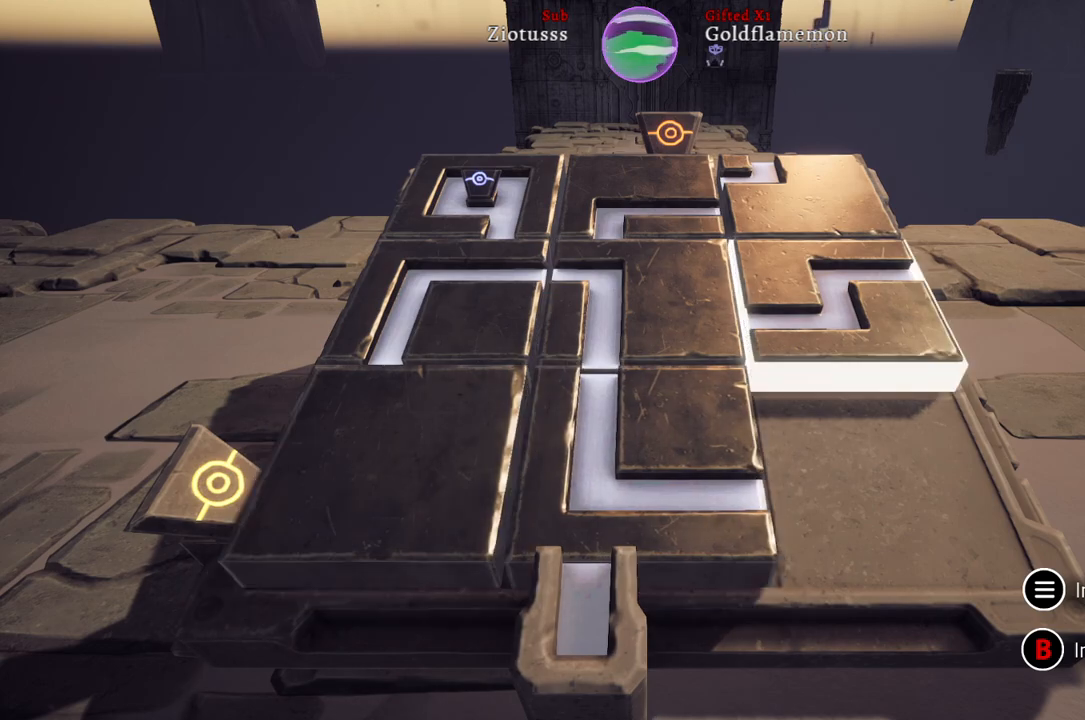
{"buttons": [], "left_stick": "center", "right_stick": "center", "events": [[50, "left_stick", "center"], [133, "A", "down"], [267, "A", "up"]]}
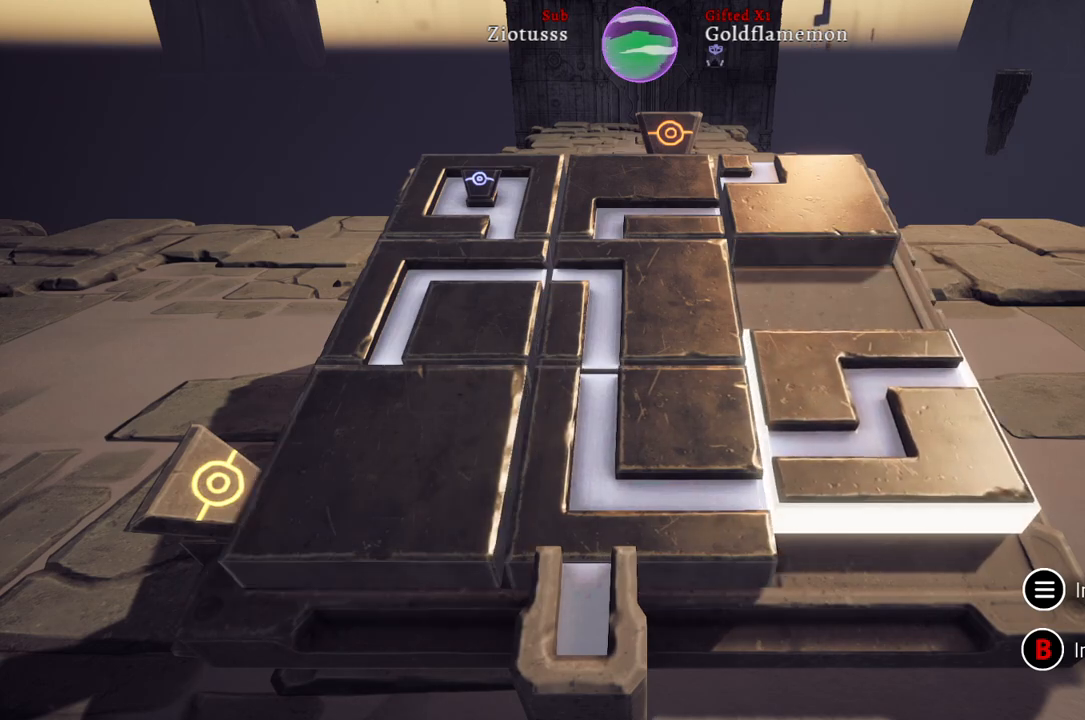
{"buttons": [], "left_stick": "center", "right_stick": "center", "events": [[133, "left_stick", "left"], [317, "left_stick", "center"]]}
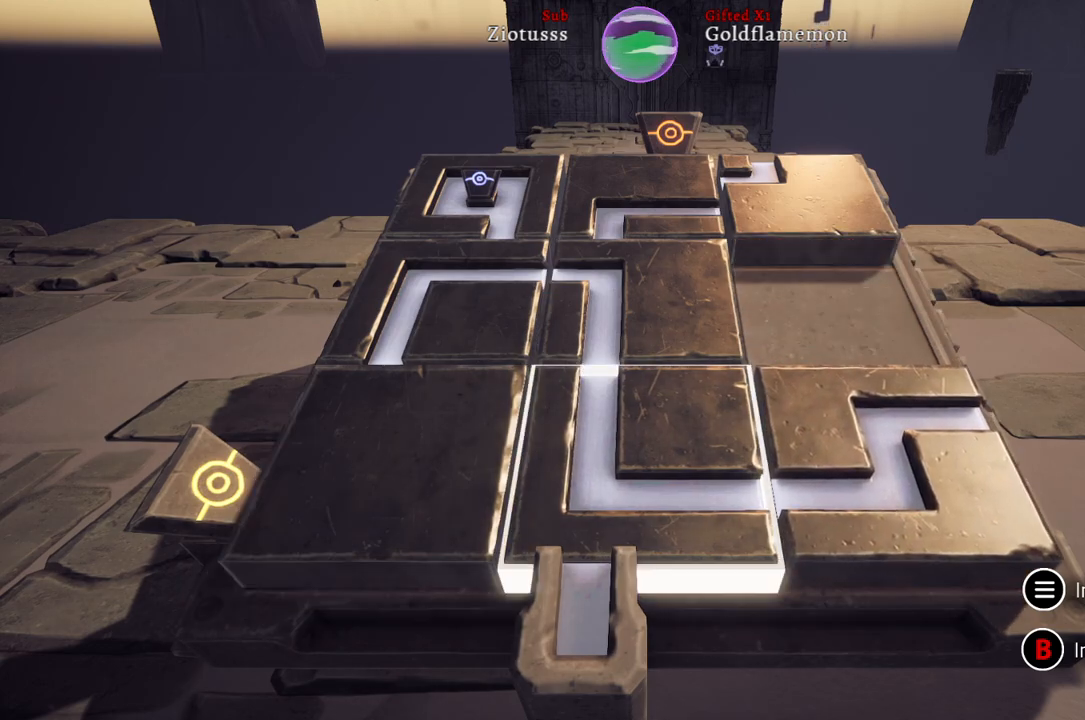
{"buttons": [], "left_stick": "center", "right_stick": "center", "events": [[217, "left_stick", "left"], [350, "left_stick", "center"]]}
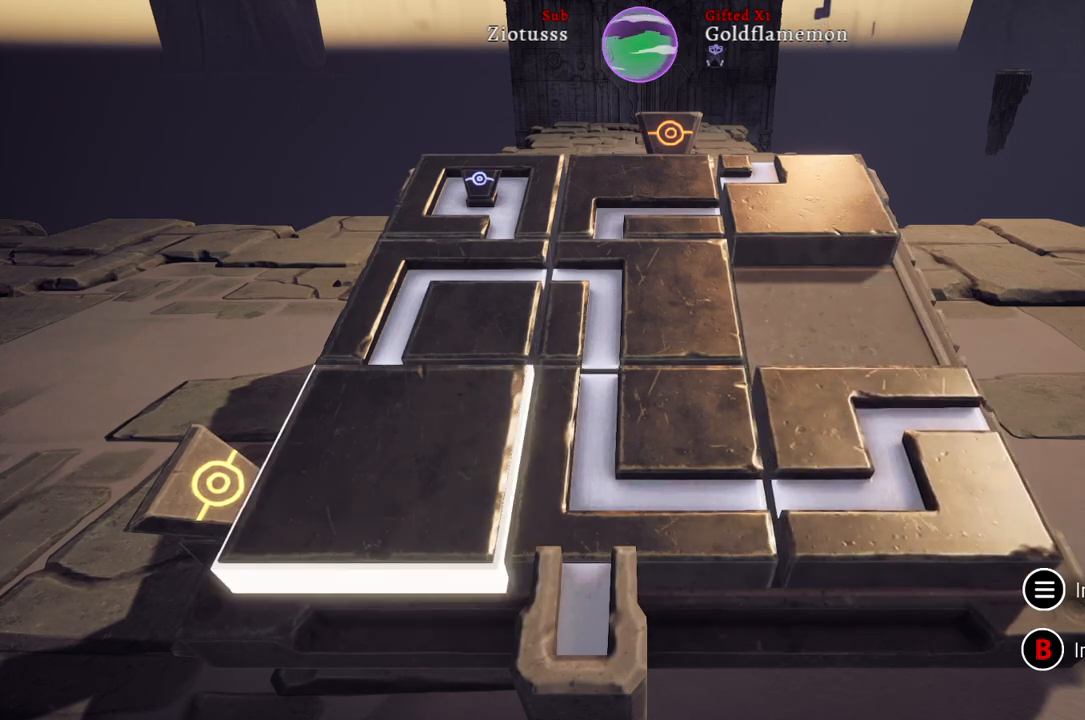
{"buttons": [], "left_stick": "center", "right_stick": "center", "events": [[50, "left_stick", "up"], [150, "left_stick", "center"], [317, "left_stick", "right"], [467, "left_stick", "center"]]}
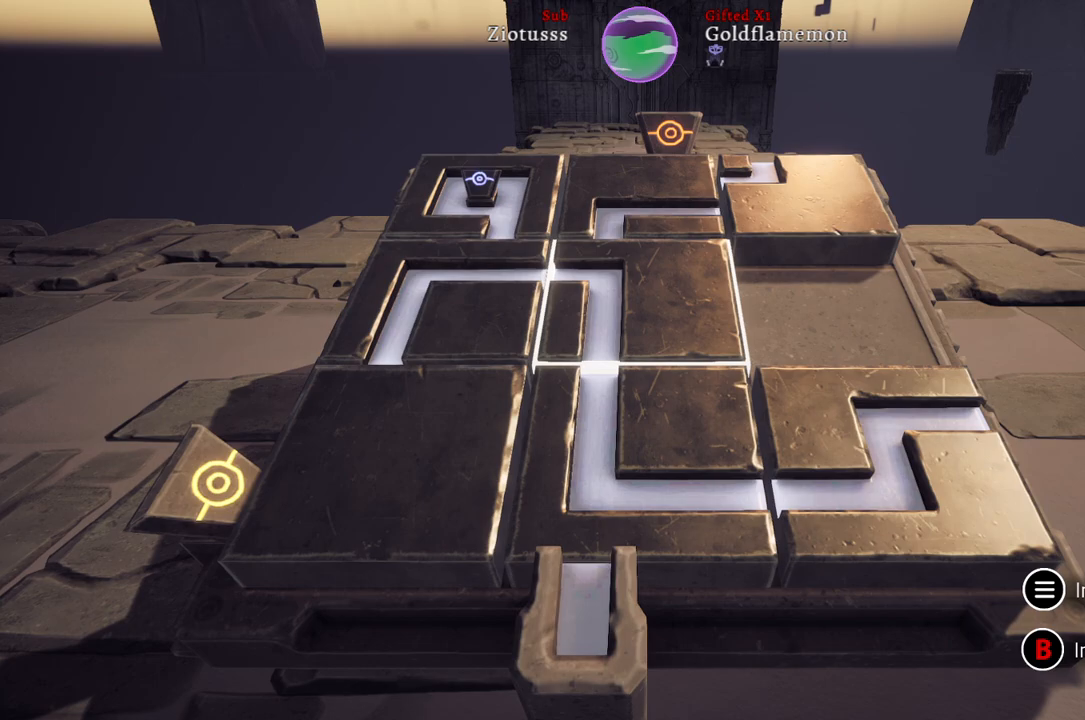
{"buttons": [], "left_stick": "left", "right_stick": "center", "events": [[117, "A", "down"], [250, "A", "up"], [383, "left_stick", "left"]]}
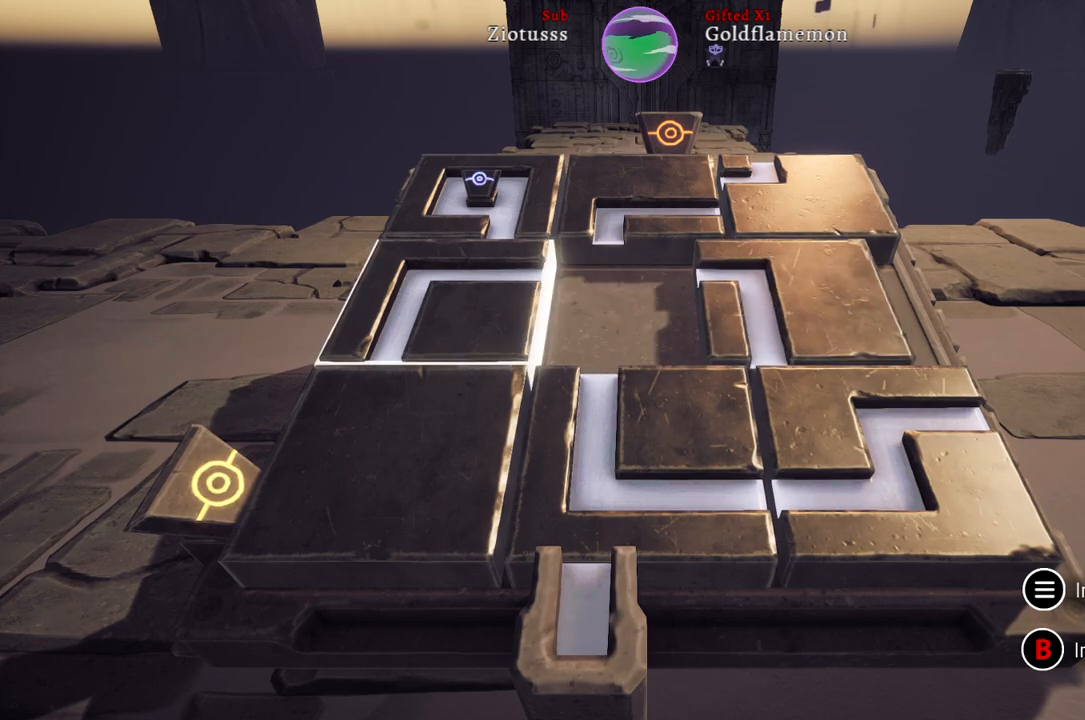
{"buttons": [], "left_stick": "center", "right_stick": "center", "events": [[50, "left_stick", "center"], [250, "A", "down"], [367, "A", "up"]]}
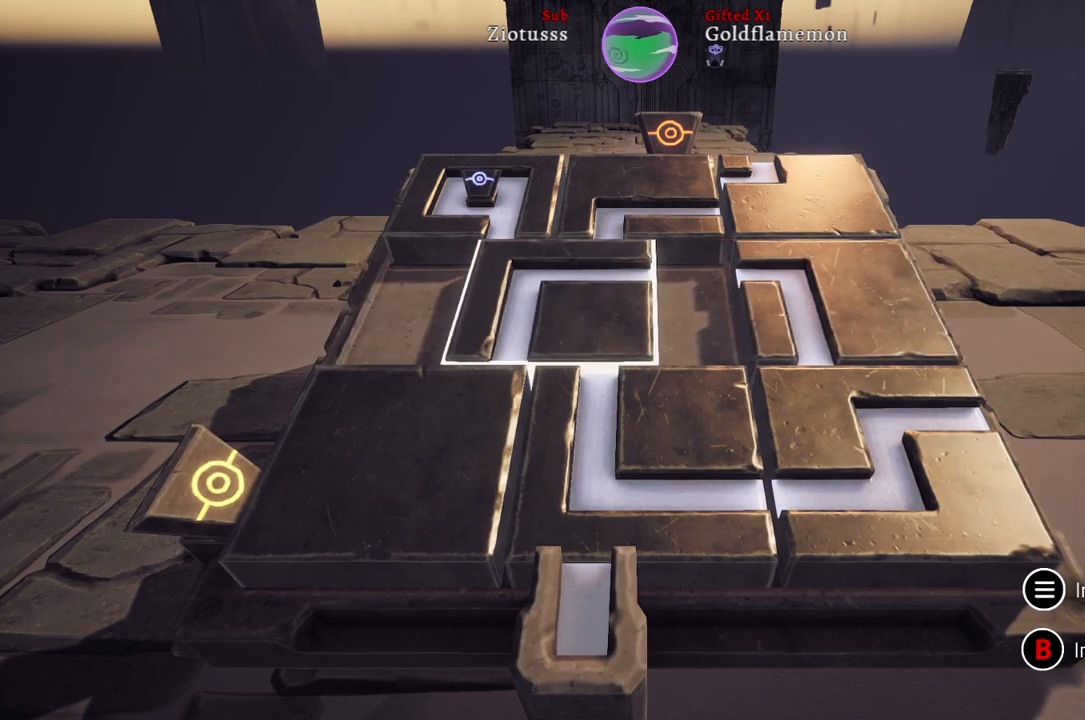
{"buttons": [], "left_stick": "center", "right_stick": "center", "events": [[267, "left_stick", "down"], [467, "left_stick", "center"]]}
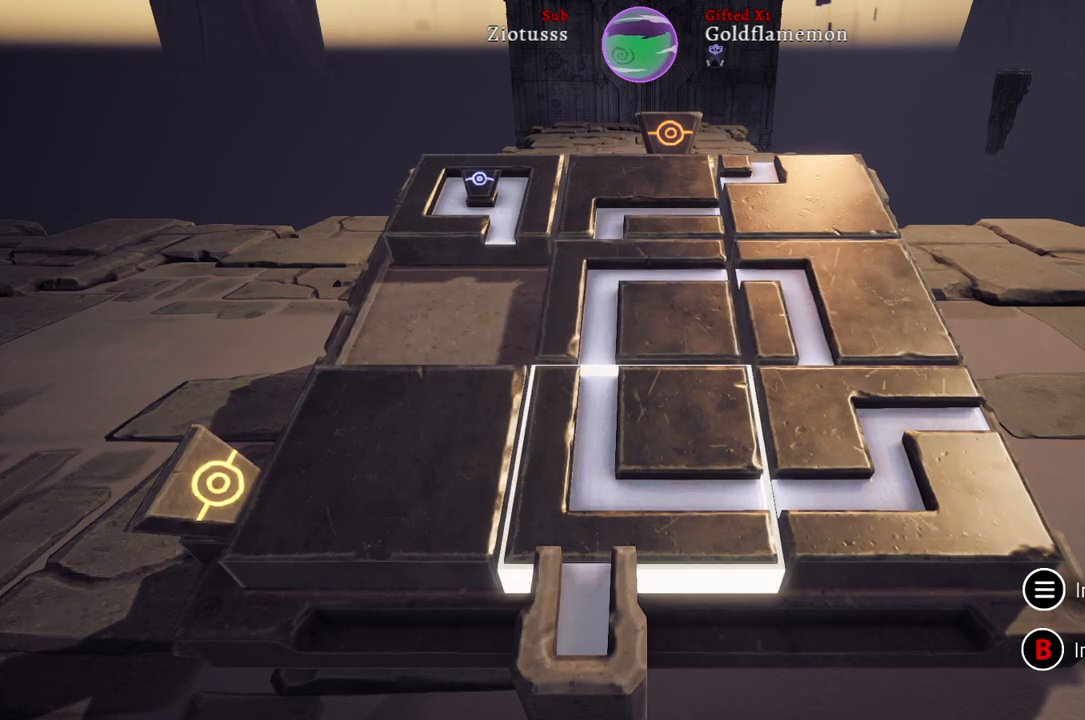
{"buttons": ["A"], "left_stick": "center", "right_stick": "center", "events": [[100, "left_stick", "left"], [267, "left_stick", "center"], [417, "A", "down"]]}
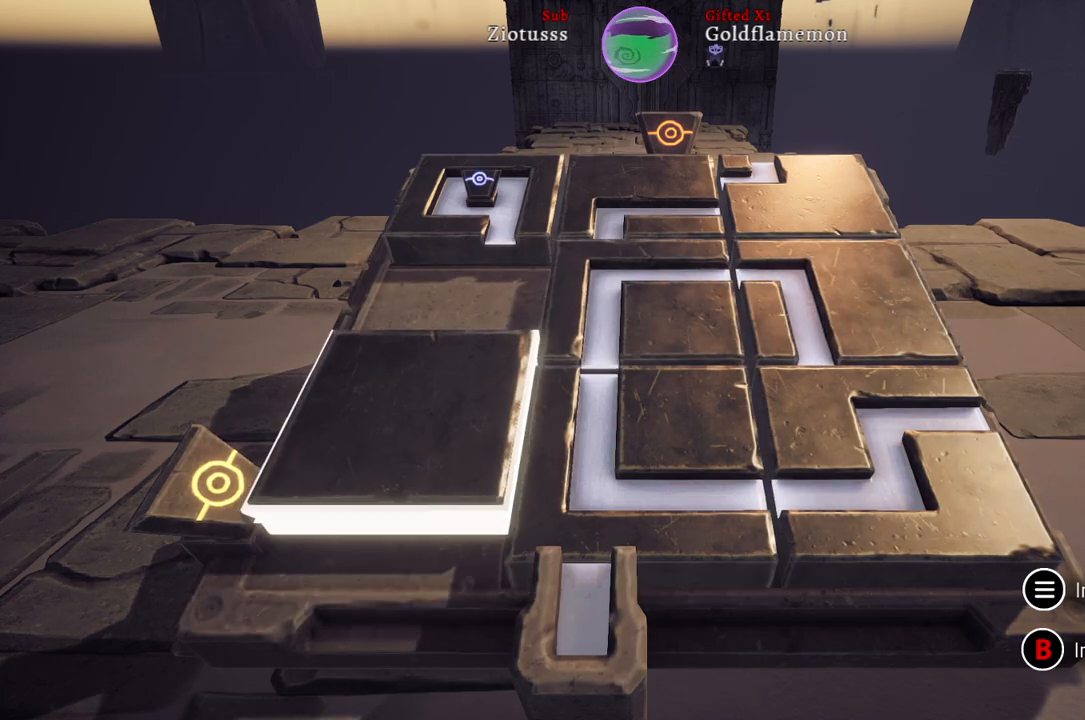
{"buttons": [], "left_stick": "right", "right_stick": "center", "events": [[50, "A", "up"], [383, "left_stick", "right"]]}
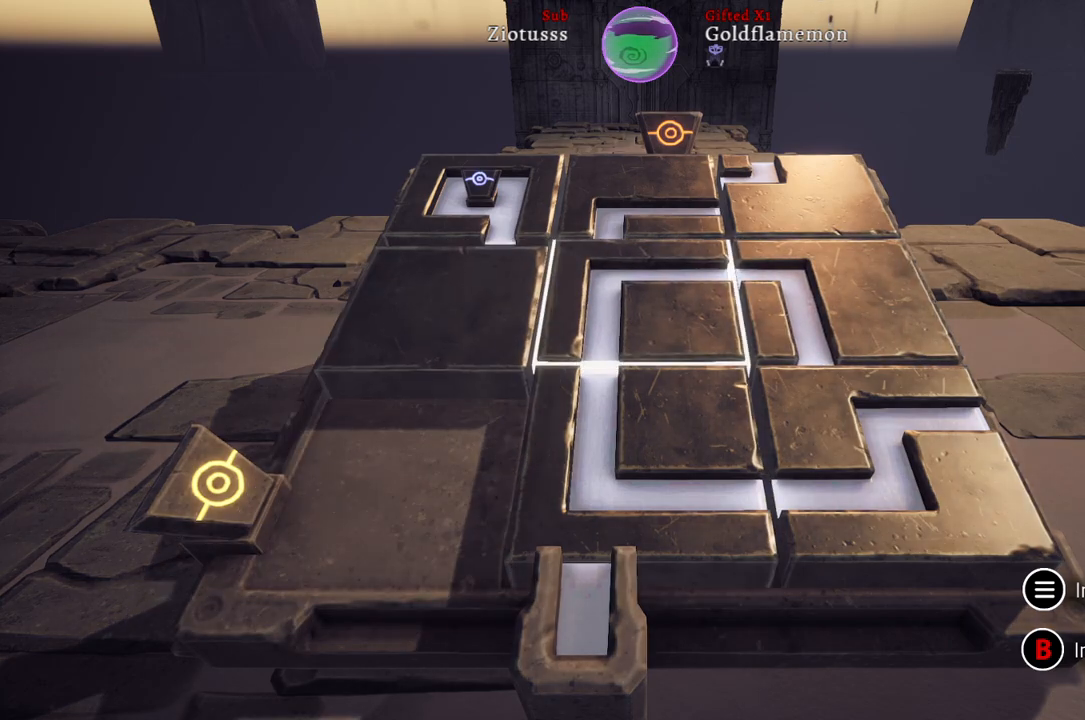
{"buttons": ["A"], "left_stick": "center", "right_stick": "center", "events": [[67, "left_stick", "center"], [200, "left_stick", "down"], [333, "left_stick", "center"], [450, "A", "down"]]}
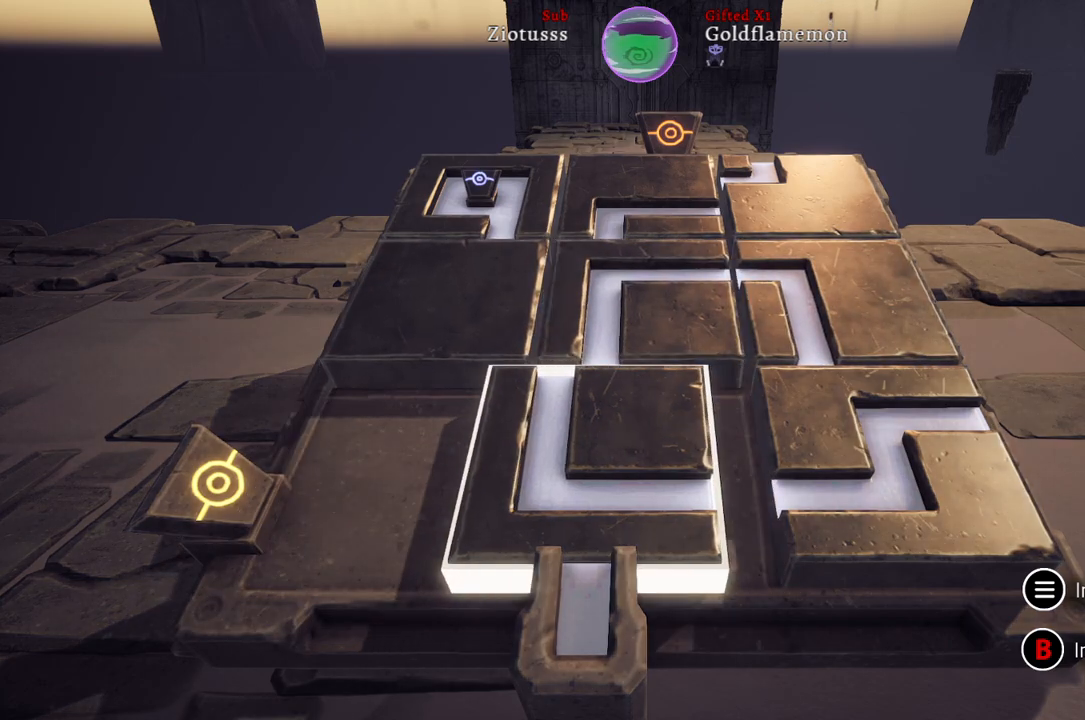
{"buttons": [], "left_stick": "center", "right_stick": "center", "events": [[83, "A", "up"]]}
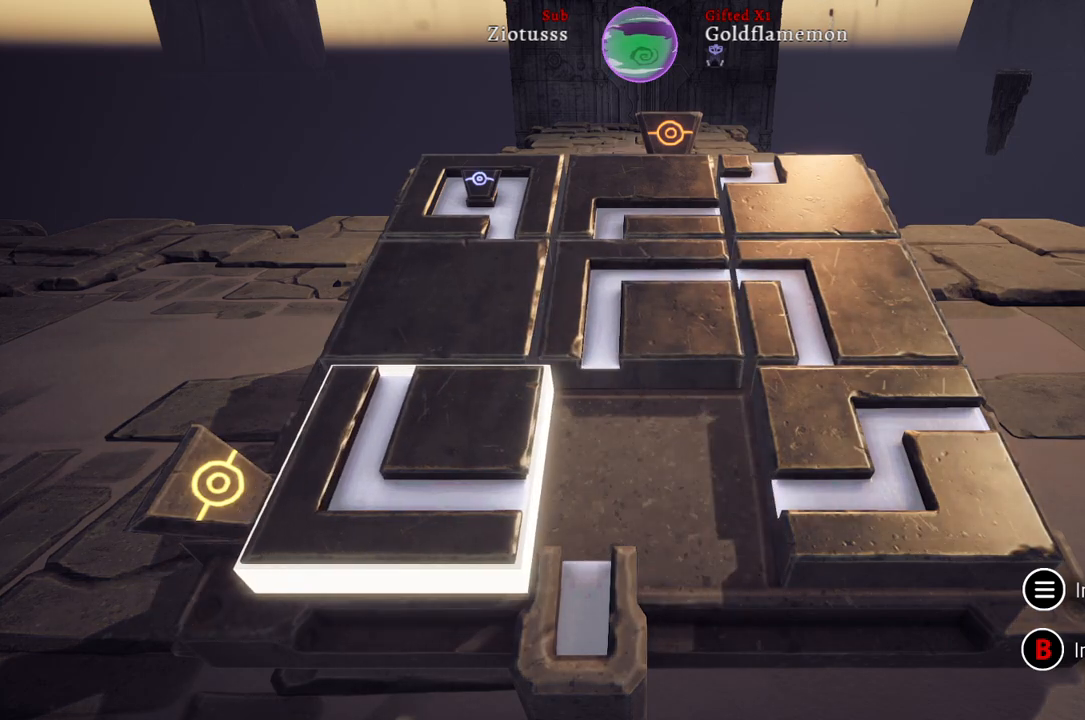
{"buttons": [], "left_stick": "center", "right_stick": "center", "events": [[133, "left_stick", "up"], [317, "left_stick", "center"]]}
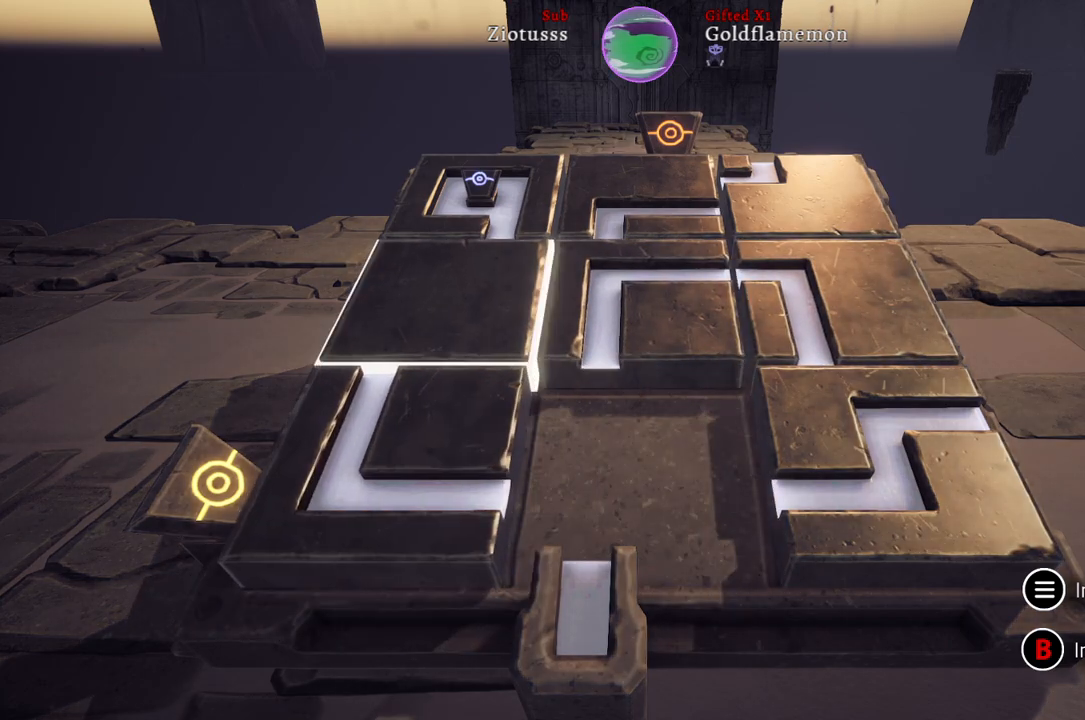
{"buttons": ["A"], "left_stick": "center", "right_stick": "center", "events": [[67, "left_stick", "right"], [233, "left_stick", "center"], [400, "A", "down"]]}
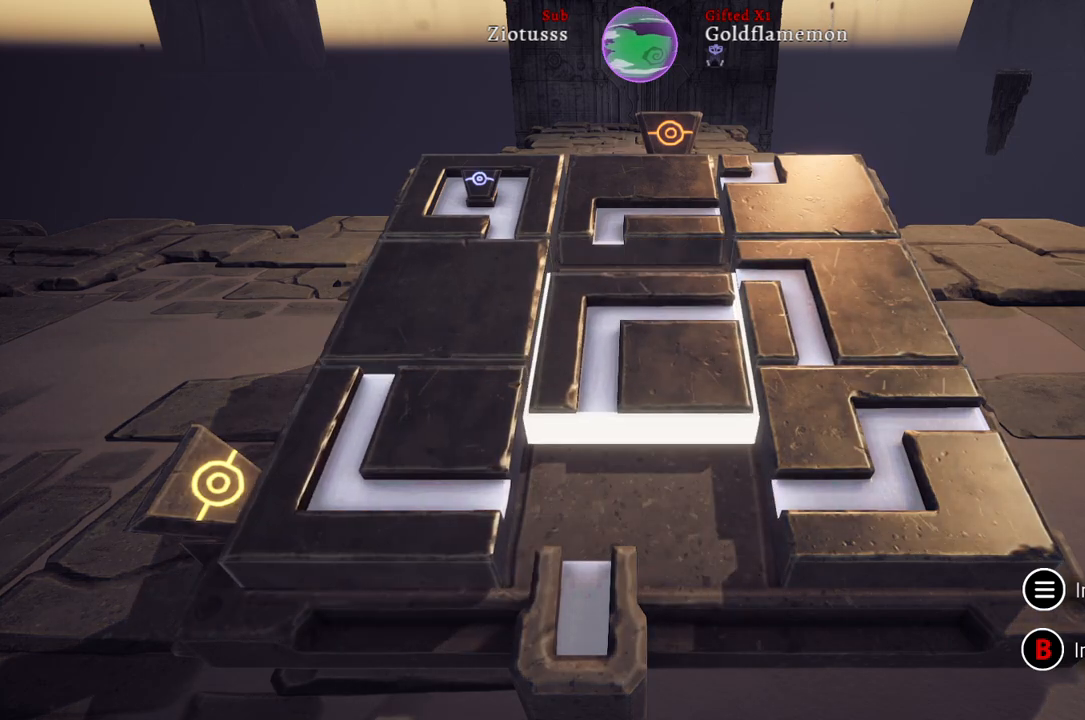
{"buttons": [], "left_stick": "center", "right_stick": "center", "events": [[17, "A", "up"]]}
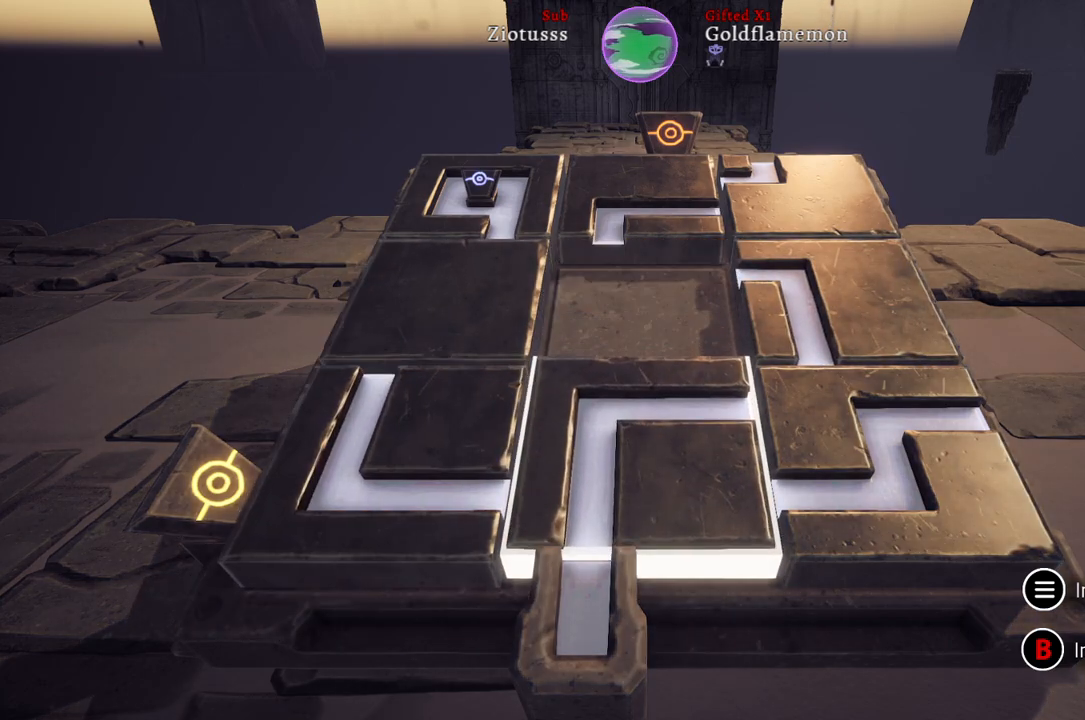
{"buttons": [], "left_stick": "up", "right_stick": "center", "events": [[50, "left_stick", "left"], [233, "left_stick", "center"], [450, "left_stick", "up"]]}
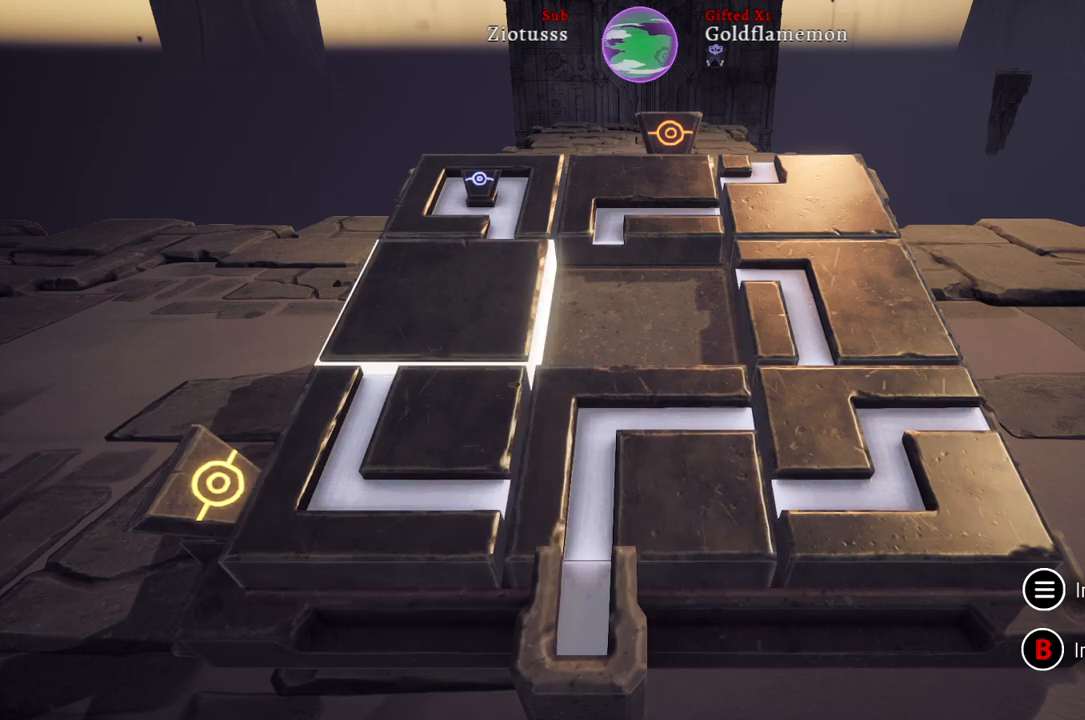
{"buttons": [], "left_stick": "center", "right_stick": "center", "events": [[83, "left_stick", "center"], [267, "A", "down"], [383, "A", "up"]]}
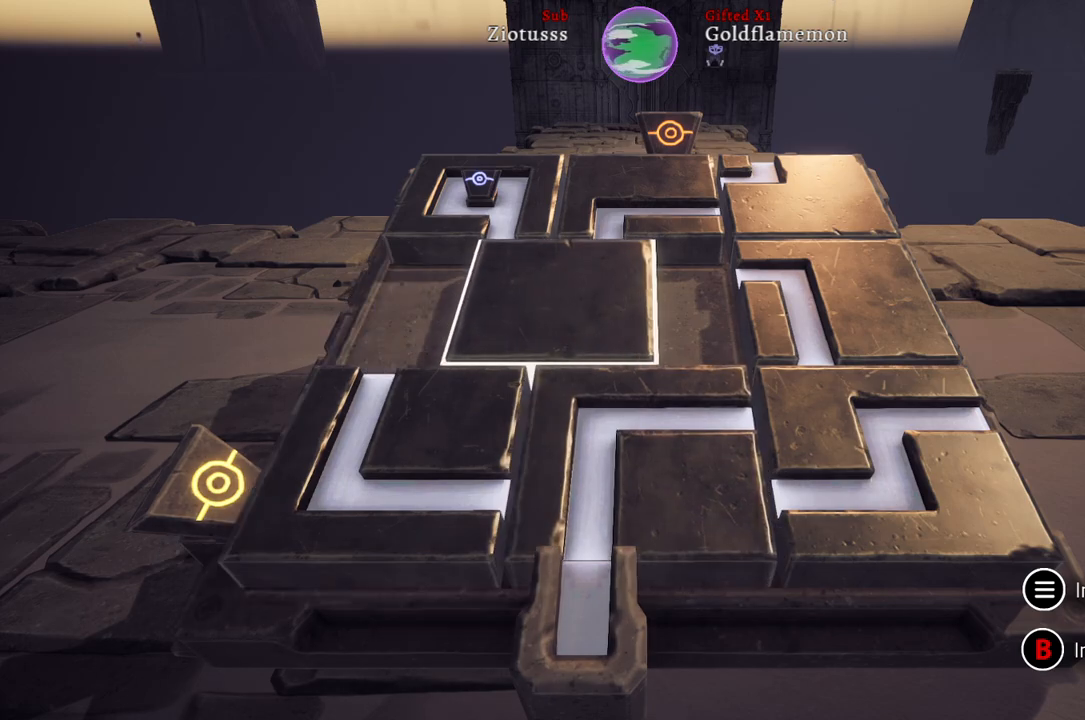
{"buttons": [], "left_stick": "center", "right_stick": "center", "events": []}
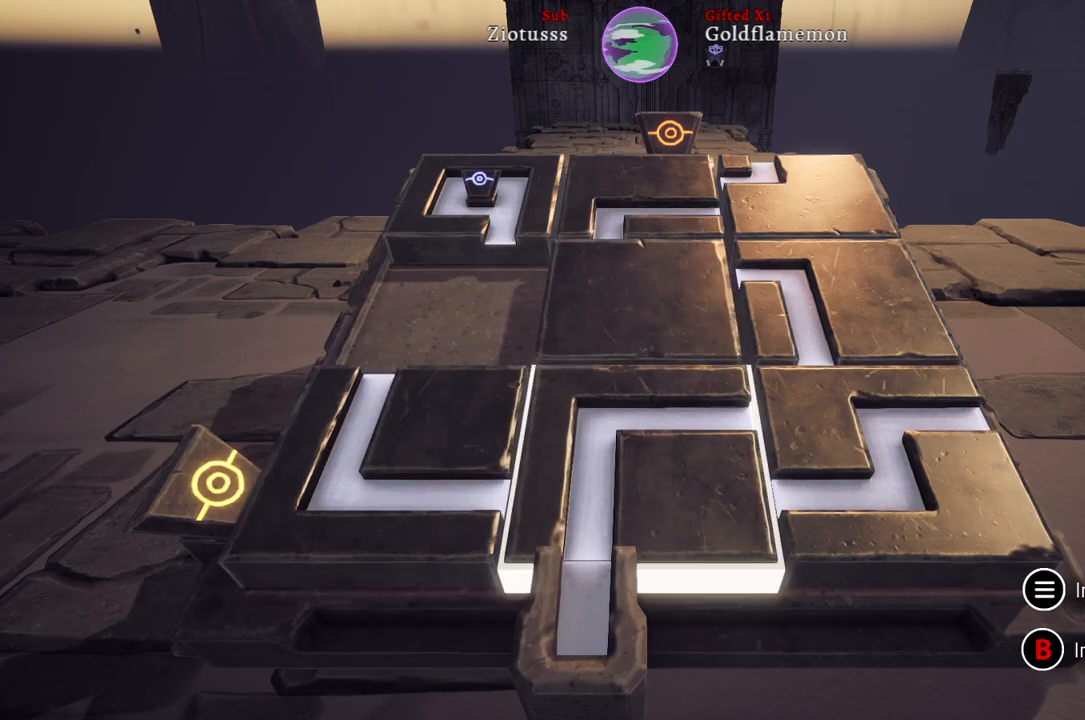
{"buttons": [], "left_stick": "left", "right_stick": "center", "events": [[17, "left_stick", "down"], [267, "left_stick", "center"], [417, "left_stick", "left"]]}
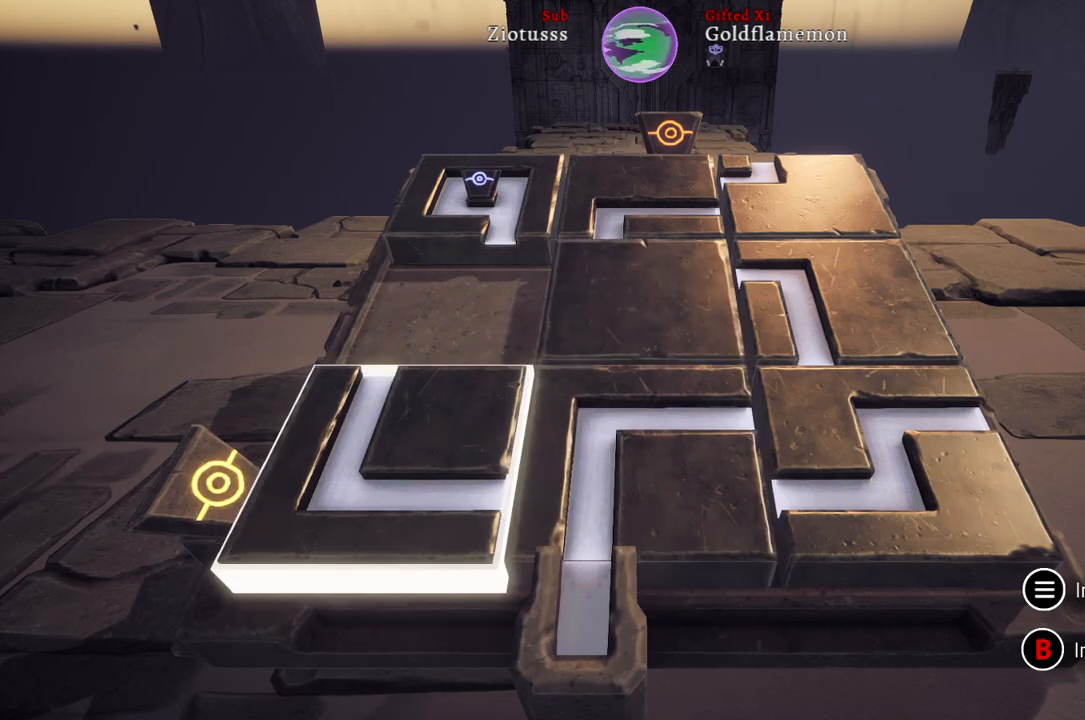
{"buttons": [], "left_stick": "center", "right_stick": "center", "events": [[67, "left_stick", "center"], [267, "A", "down"], [417, "A", "up"]]}